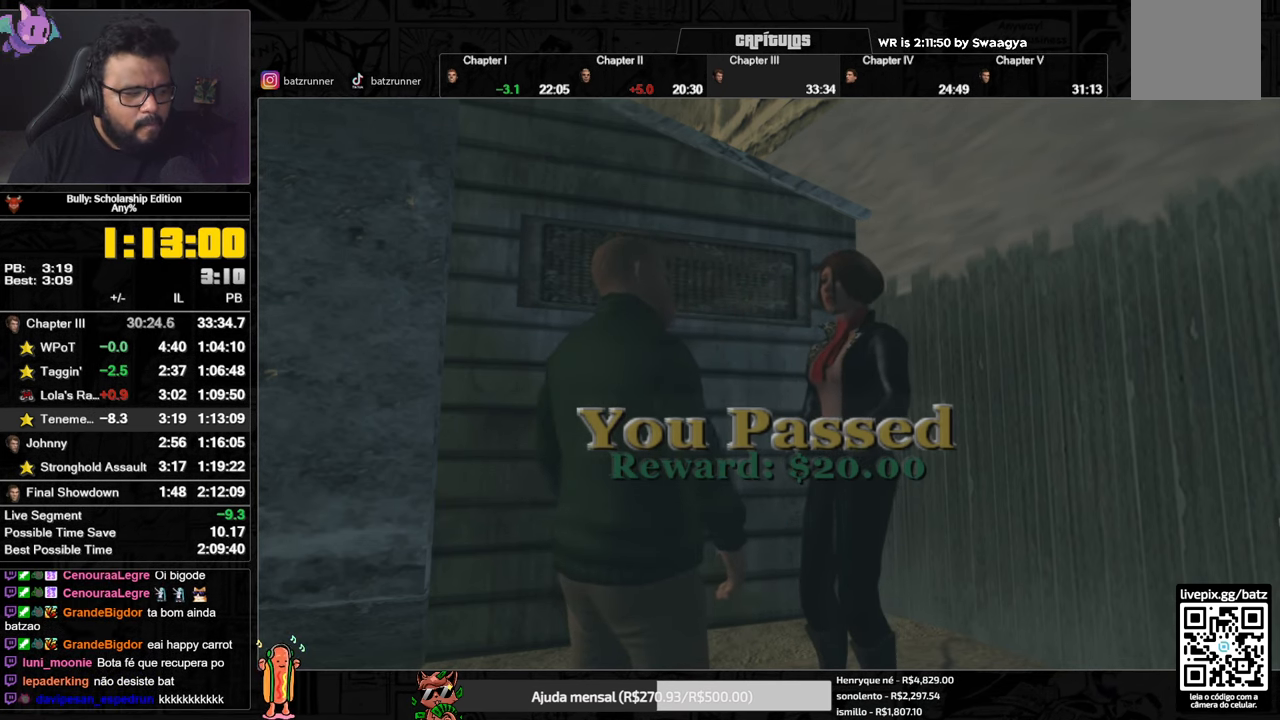
Gameplay with a controller (Xbox layout); each line is a JSON object with the inputs held at the frame after it. "events" lists button and stick changes between this image and that frame as [ms after this image, input, new state], when the widget could be followed in between.
{"buttons": ["L2"], "left_stick": "center", "right_stick": "center", "events": []}
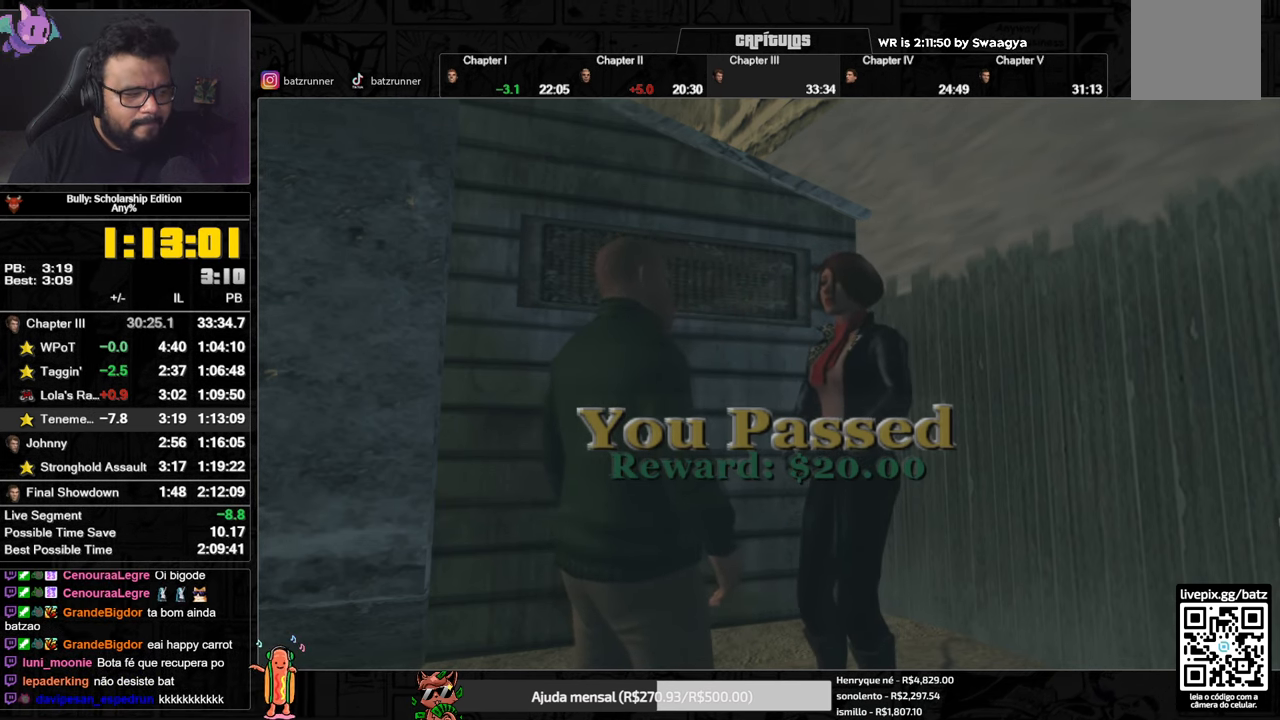
{"buttons": ["L2"], "left_stick": "center", "right_stick": "center", "events": []}
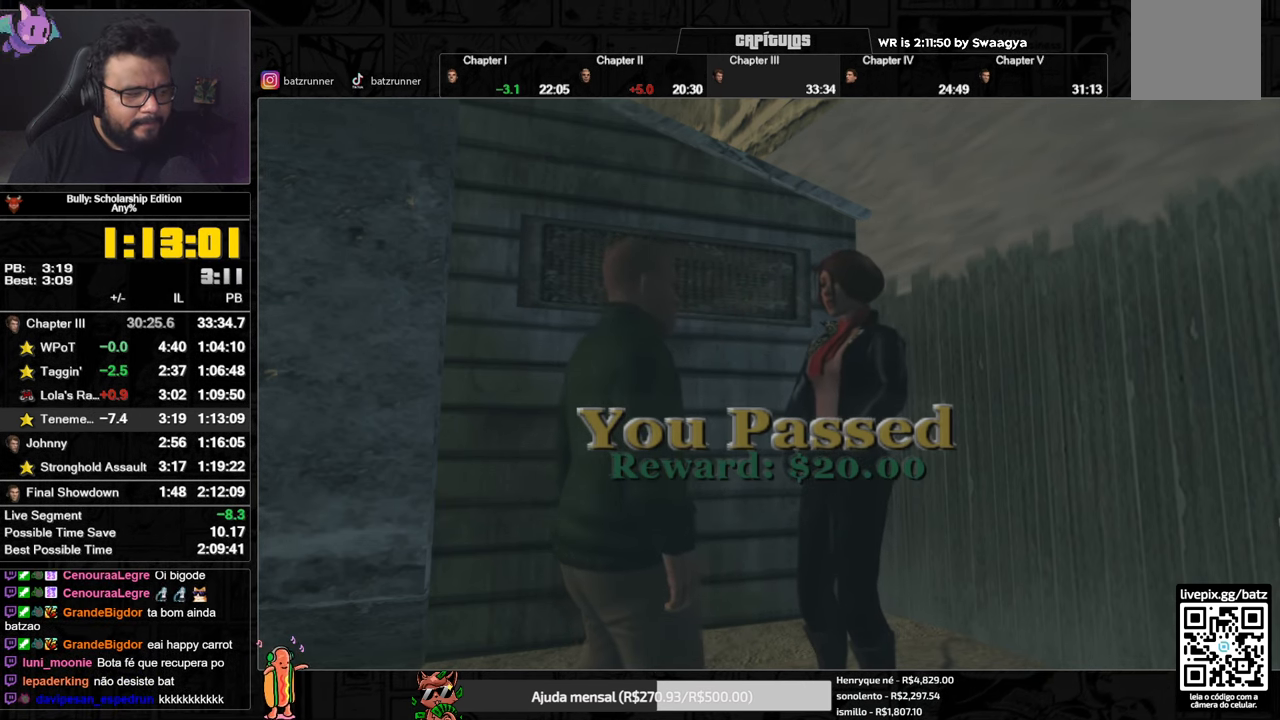
{"buttons": ["L2"], "left_stick": "center", "right_stick": "center", "events": []}
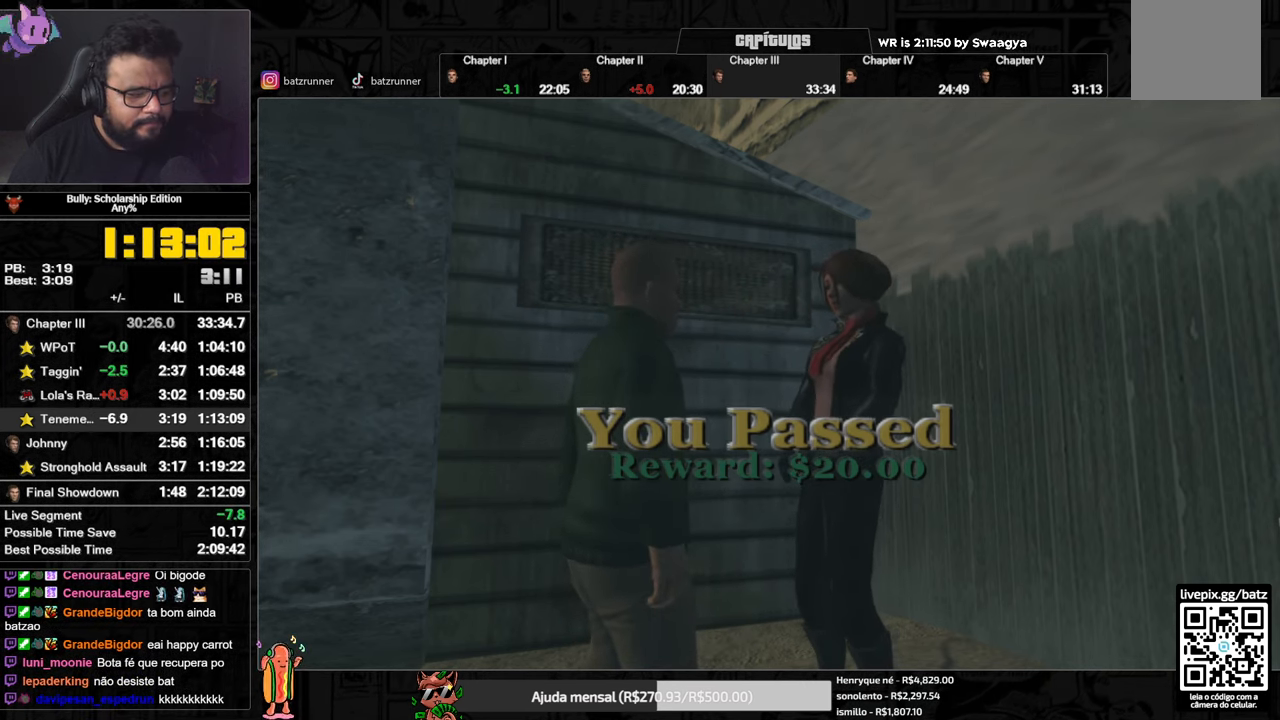
{"buttons": ["L2"], "left_stick": "center", "right_stick": "center", "events": []}
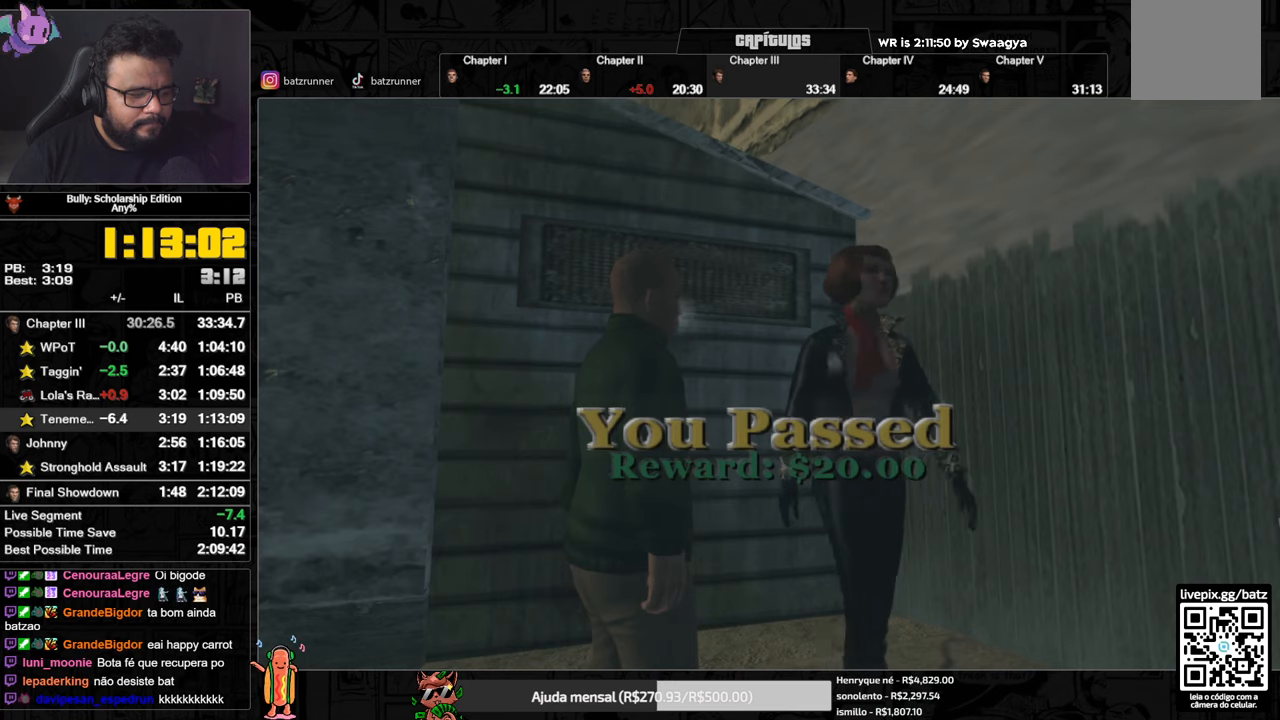
{"buttons": ["L2"], "left_stick": "center", "right_stick": "center", "events": []}
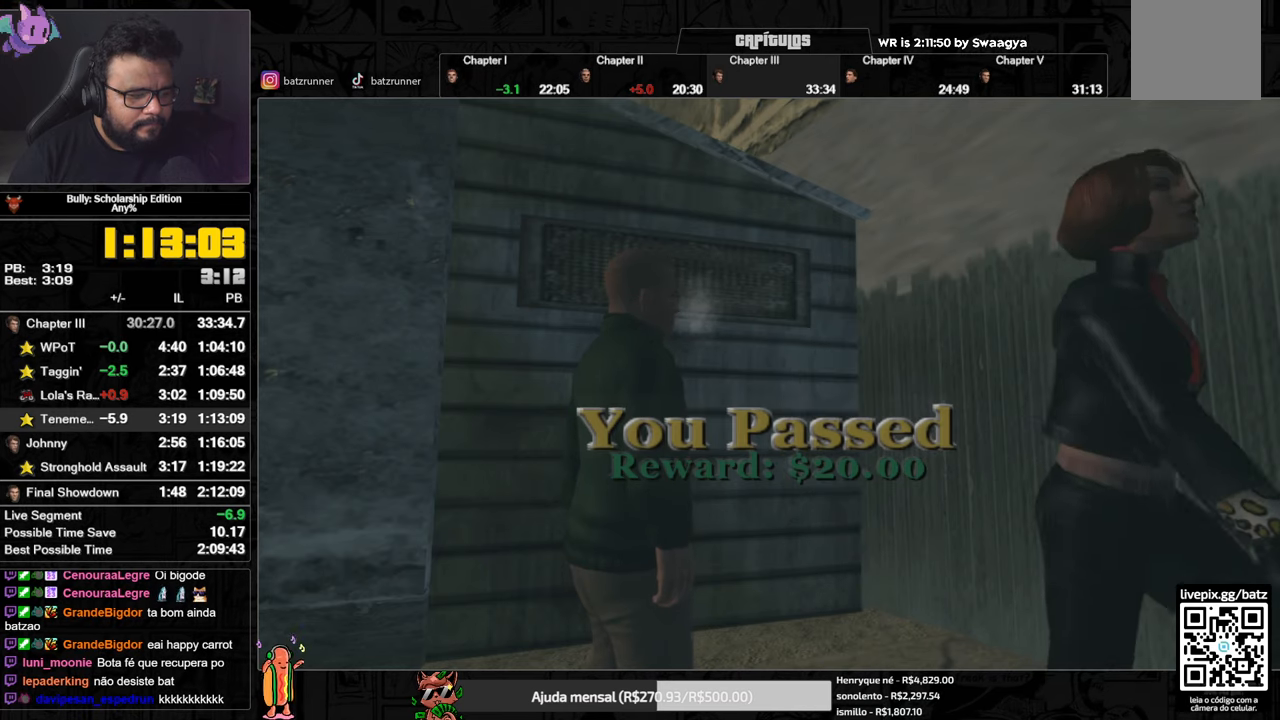
{"buttons": ["L2"], "left_stick": "center", "right_stick": "center", "events": []}
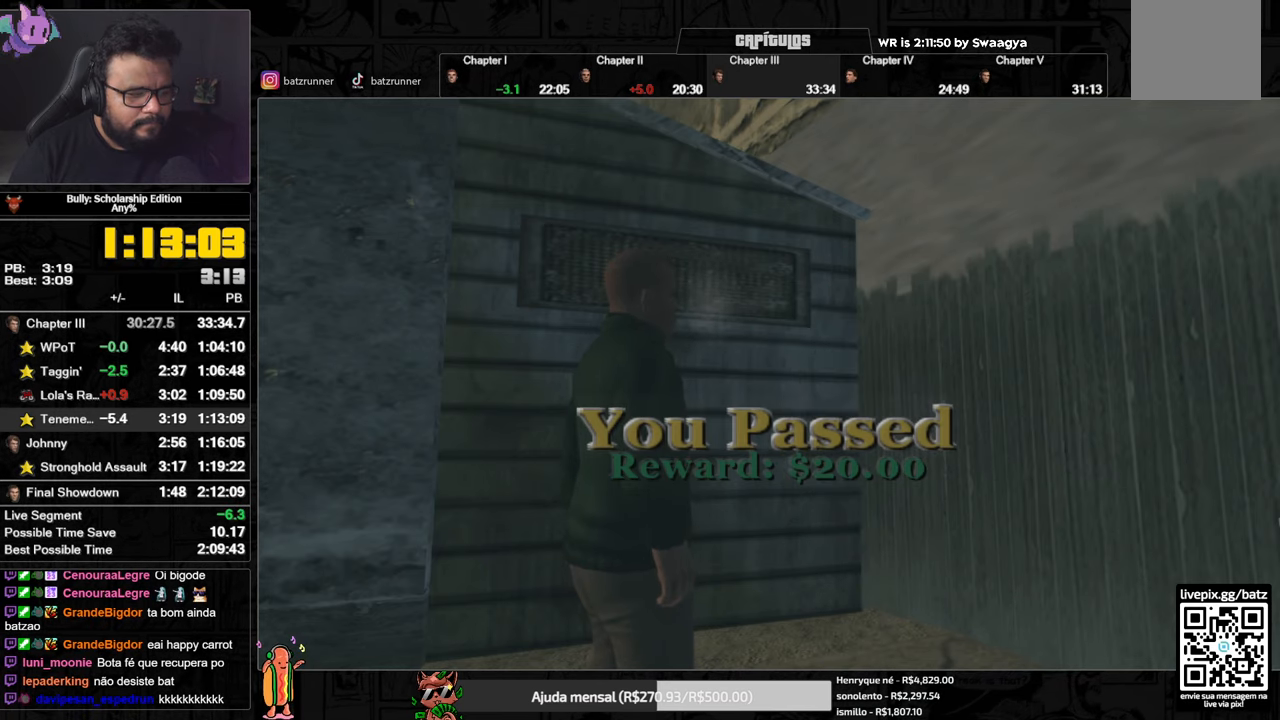
{"buttons": ["L2"], "left_stick": "center", "right_stick": "center", "events": []}
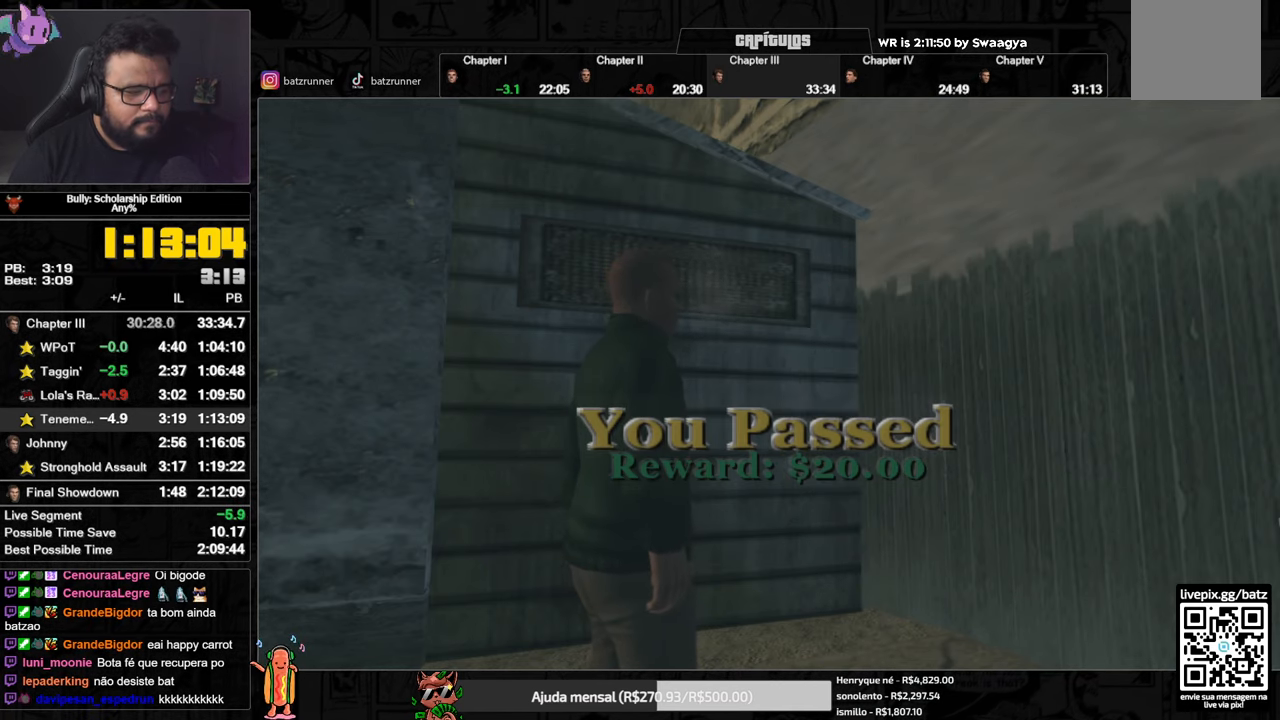
{"buttons": ["L2"], "left_stick": "center", "right_stick": "center", "events": []}
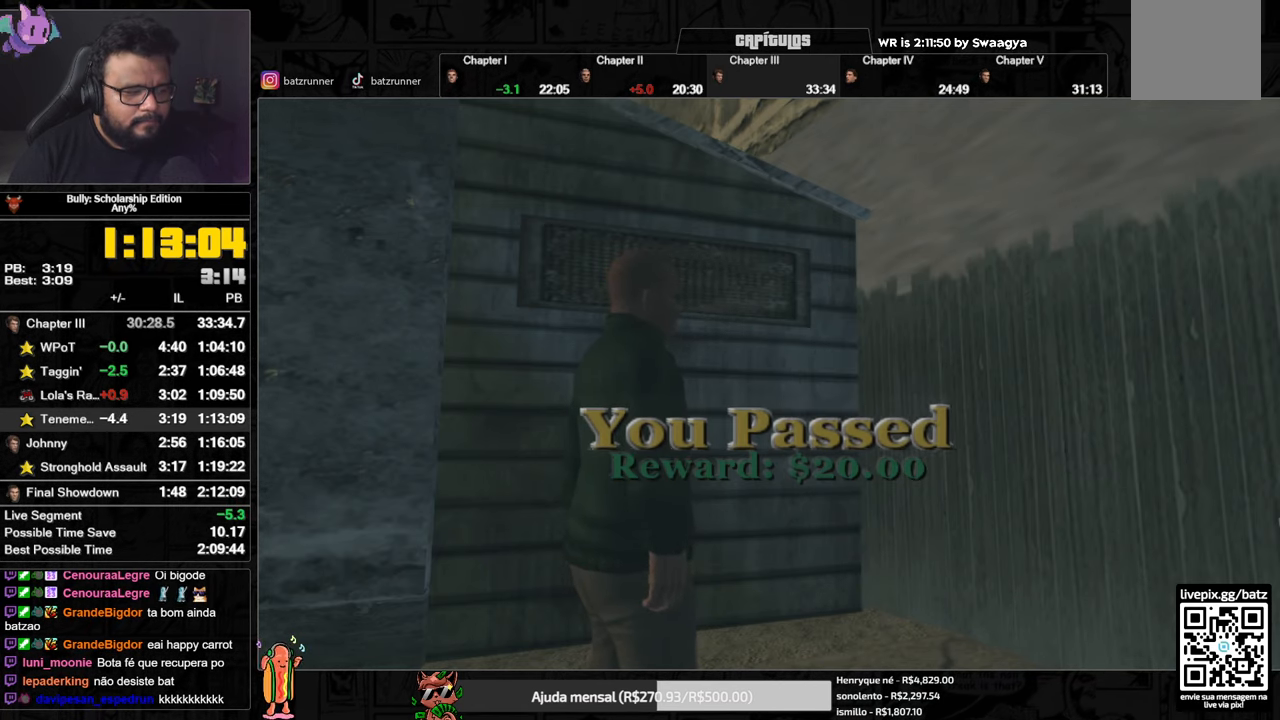
{"buttons": ["L2"], "left_stick": "center", "right_stick": "center", "events": []}
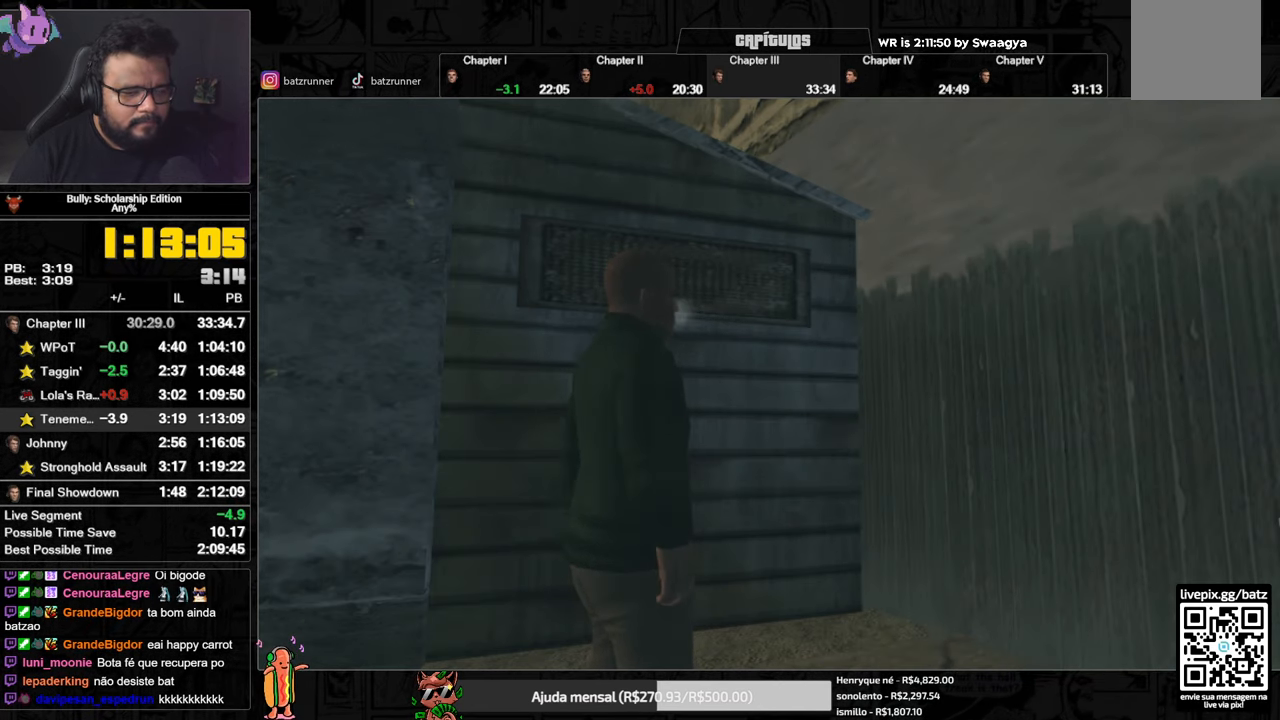
{"buttons": ["A"], "left_stick": "down-left", "right_stick": "center", "events": [[250, "L2", "up"], [467, "left_stick", "down-left"], [500, "A", "down"]]}
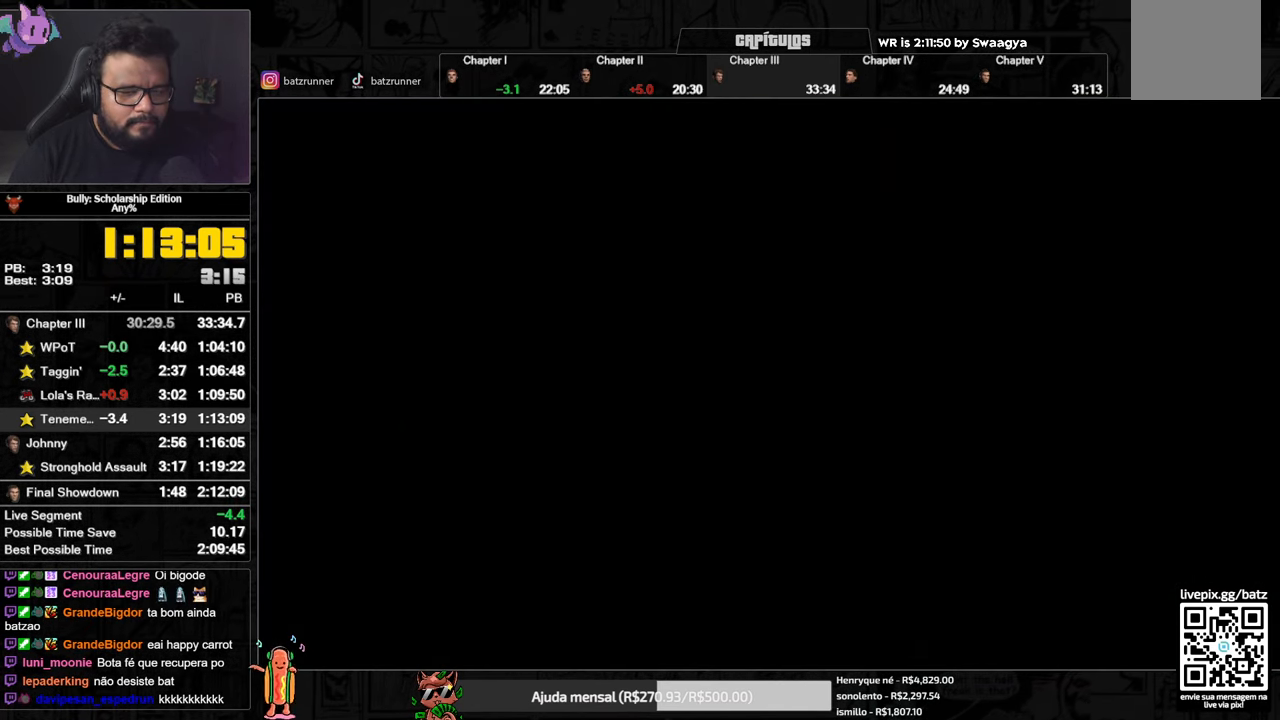
{"buttons": ["A"], "left_stick": "down-left", "right_stick": "center", "events": [[50, "A", "up"], [134, "A", "down"], [184, "L1", "down"], [184, "R1", "down"], [284, "A", "up"], [317, "L1", "up"], [317, "R1", "up"], [334, "A", "down"], [401, "A", "up"], [484, "A", "down"]]}
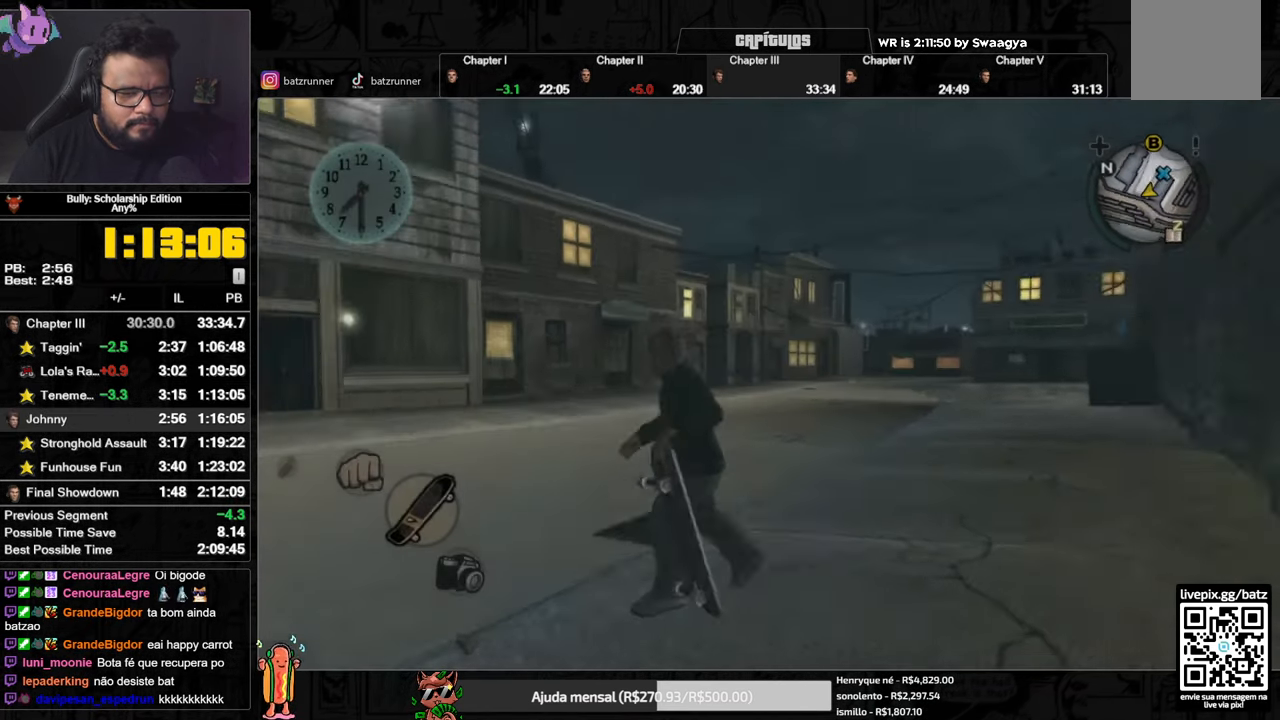
{"buttons": ["A"], "left_stick": "center", "right_stick": "center", "events": [[33, "A", "up"], [50, "left_stick", "left"], [117, "A", "down"], [150, "A", "up"], [267, "A", "down"], [284, "A", "up"], [367, "A", "down"], [400, "A", "up"], [434, "left_stick", "center"], [484, "A", "down"]]}
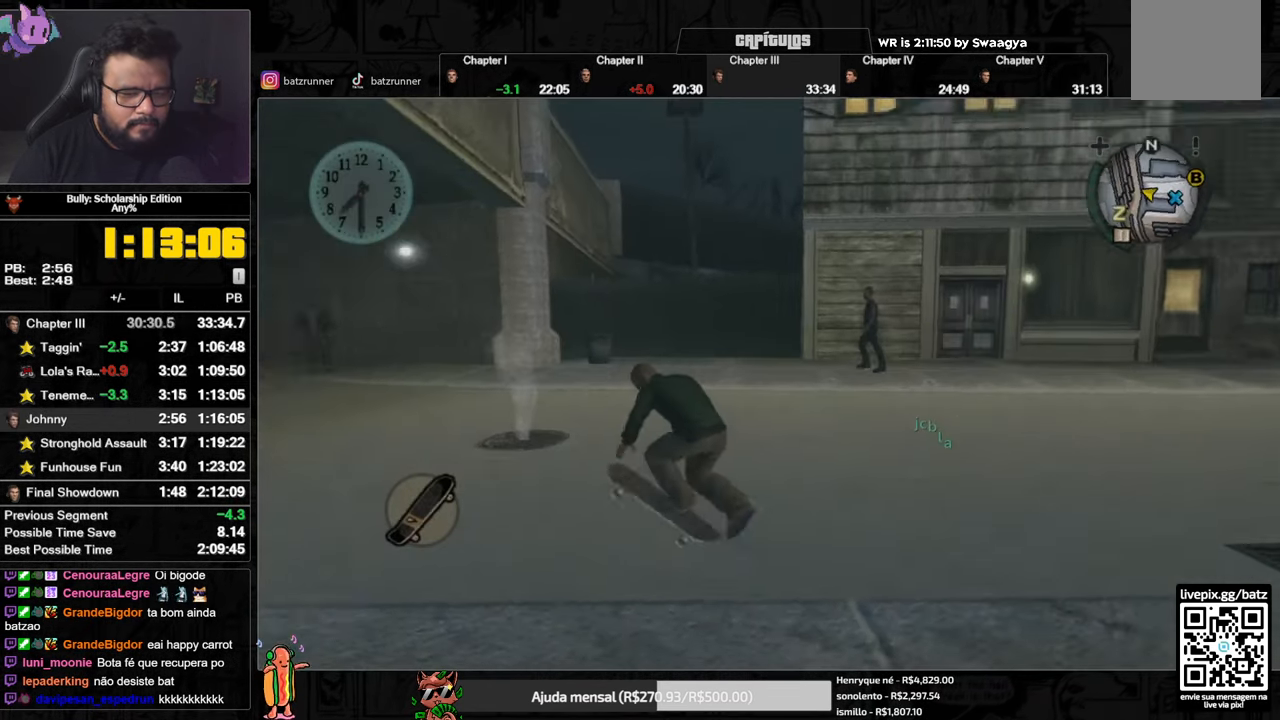
{"buttons": ["L1"], "left_stick": "up", "right_stick": "center", "events": [[50, "A", "up"], [134, "A", "down"], [184, "A", "up"], [217, "left_stick", "right"], [234, "A", "down"], [301, "A", "up"], [351, "left_stick", "down-left"], [384, "A", "down"], [451, "A", "up"], [484, "L1", "down"], [484, "left_stick", "up"]]}
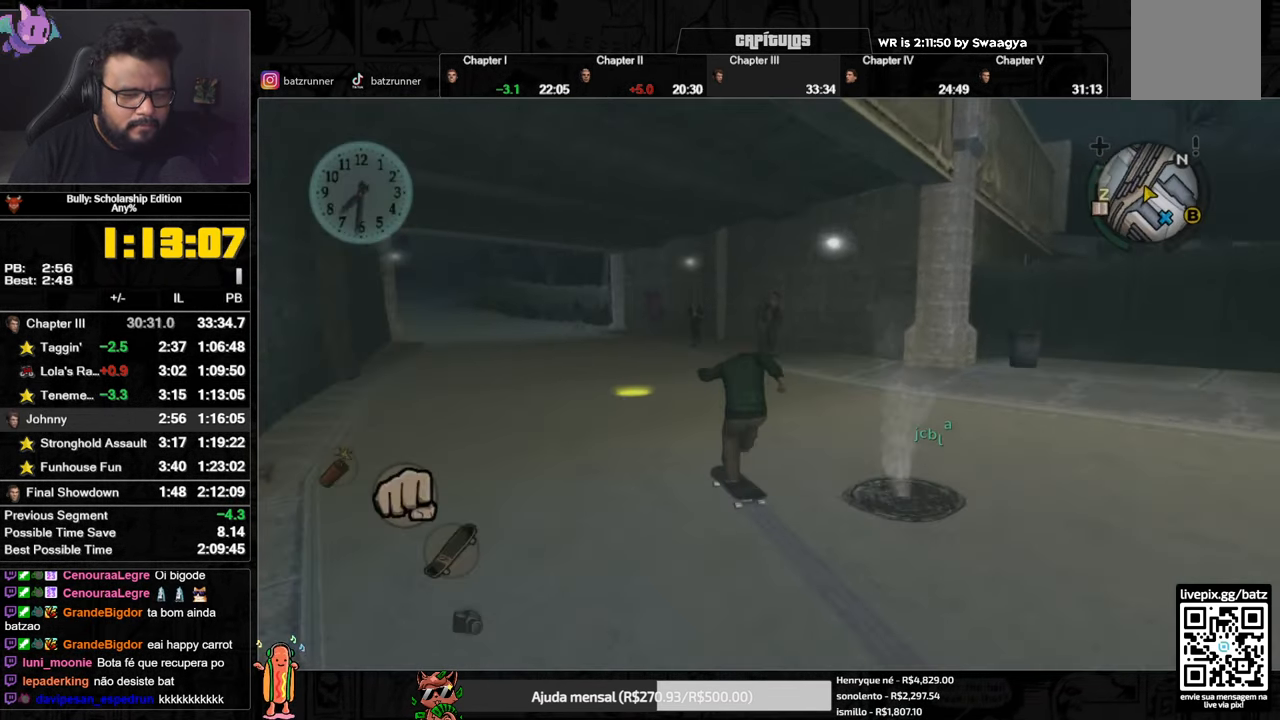
{"buttons": [], "left_stick": "up", "right_stick": "center", "events": [[83, "L1", "up"], [83, "right_stick", "down"], [183, "right_stick", "center"]]}
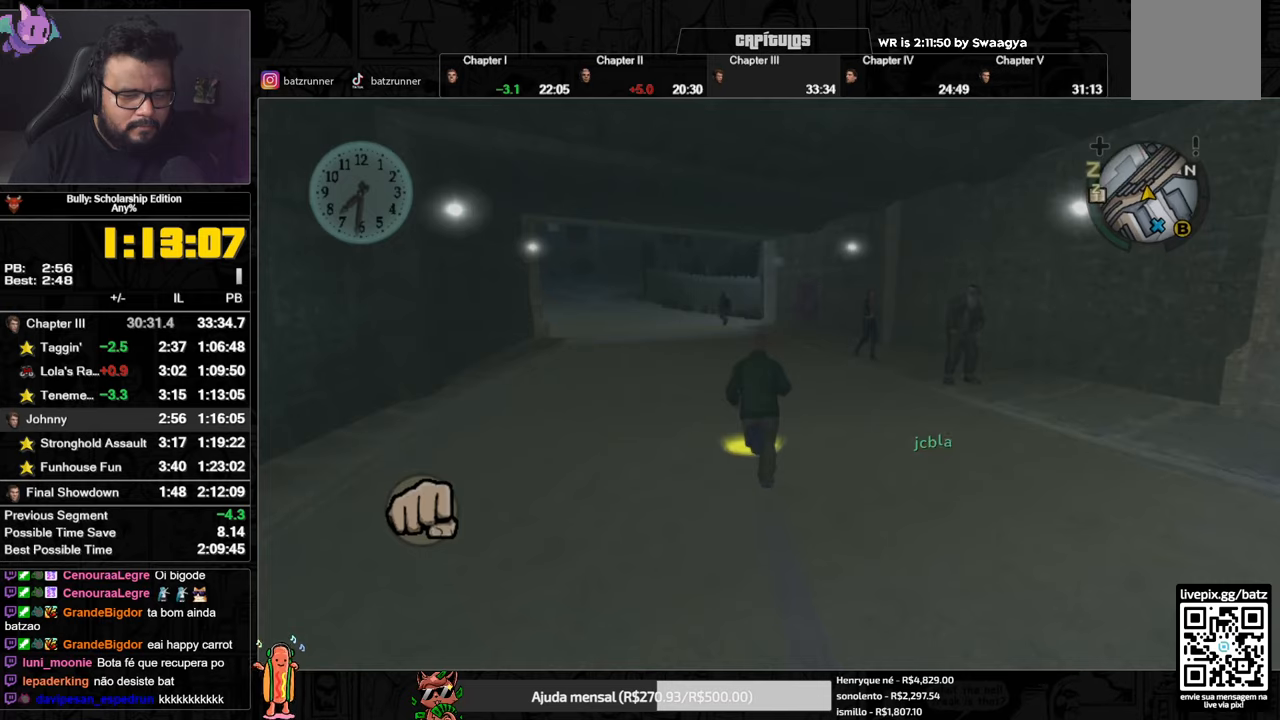
{"buttons": [], "left_stick": "up", "right_stick": "center", "events": [[66, "Y", "down"], [183, "Y", "up"]]}
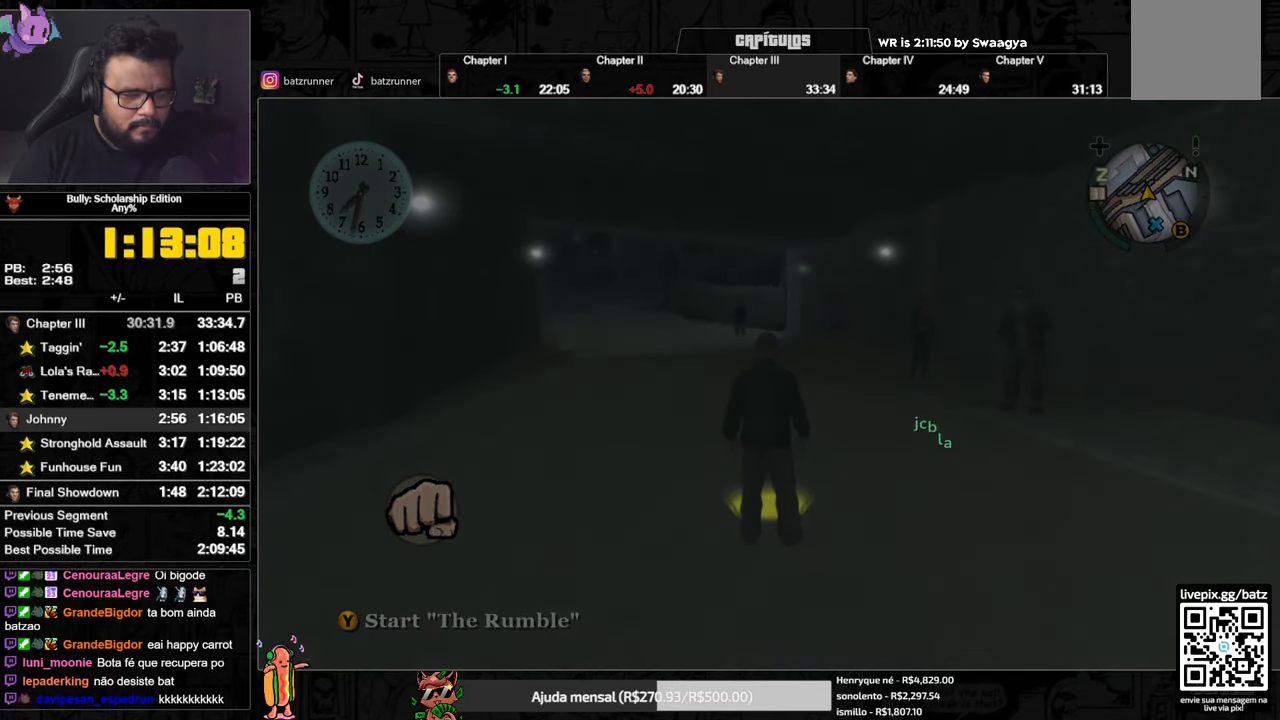
{"buttons": [], "left_stick": "center", "right_stick": "center", "events": [[34, "left_stick", "center"]]}
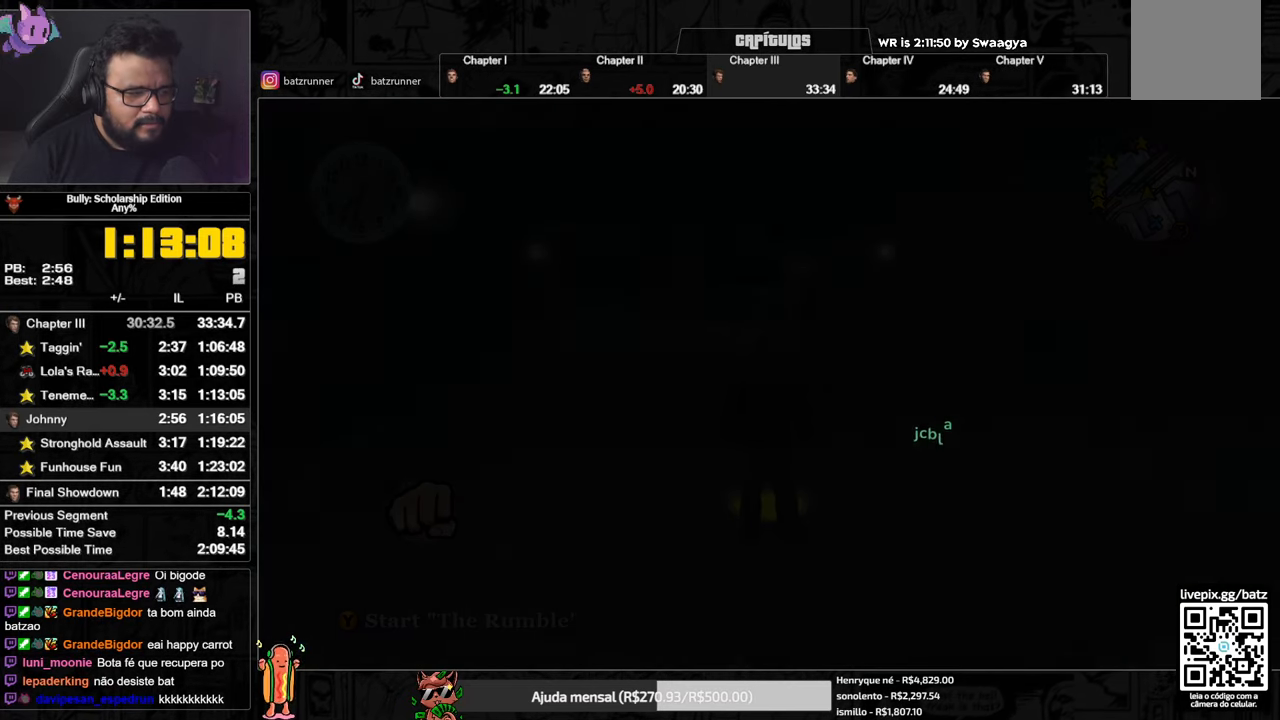
{"buttons": [], "left_stick": "center", "right_stick": "center", "events": []}
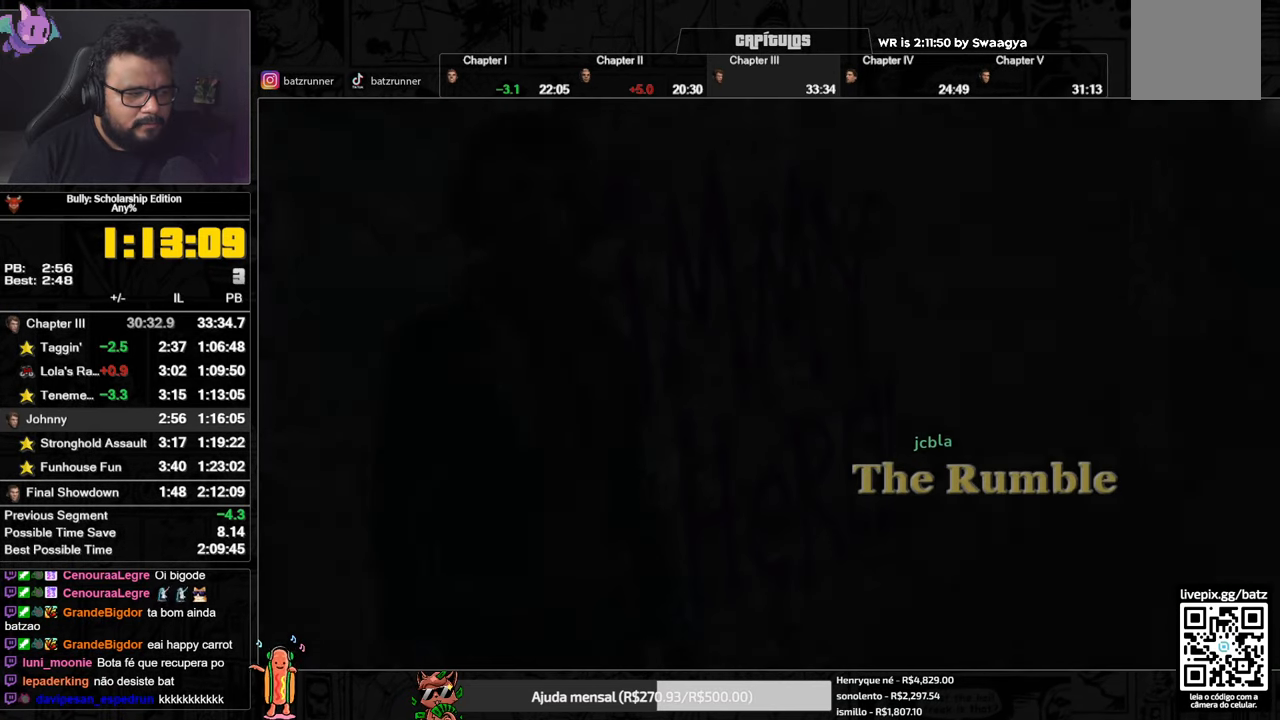
{"buttons": [], "left_stick": "center", "right_stick": "center", "events": []}
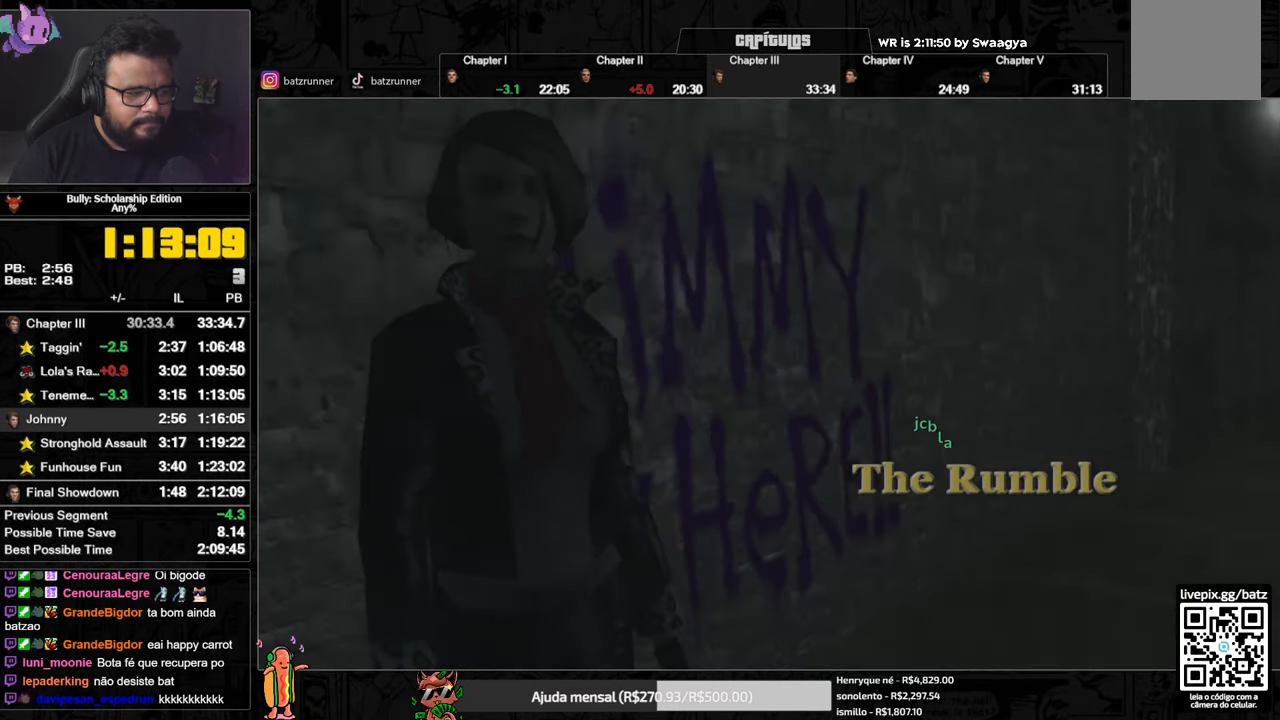
{"buttons": ["A"], "left_stick": "center", "right_stick": "center", "events": [[217, "A", "down"]]}
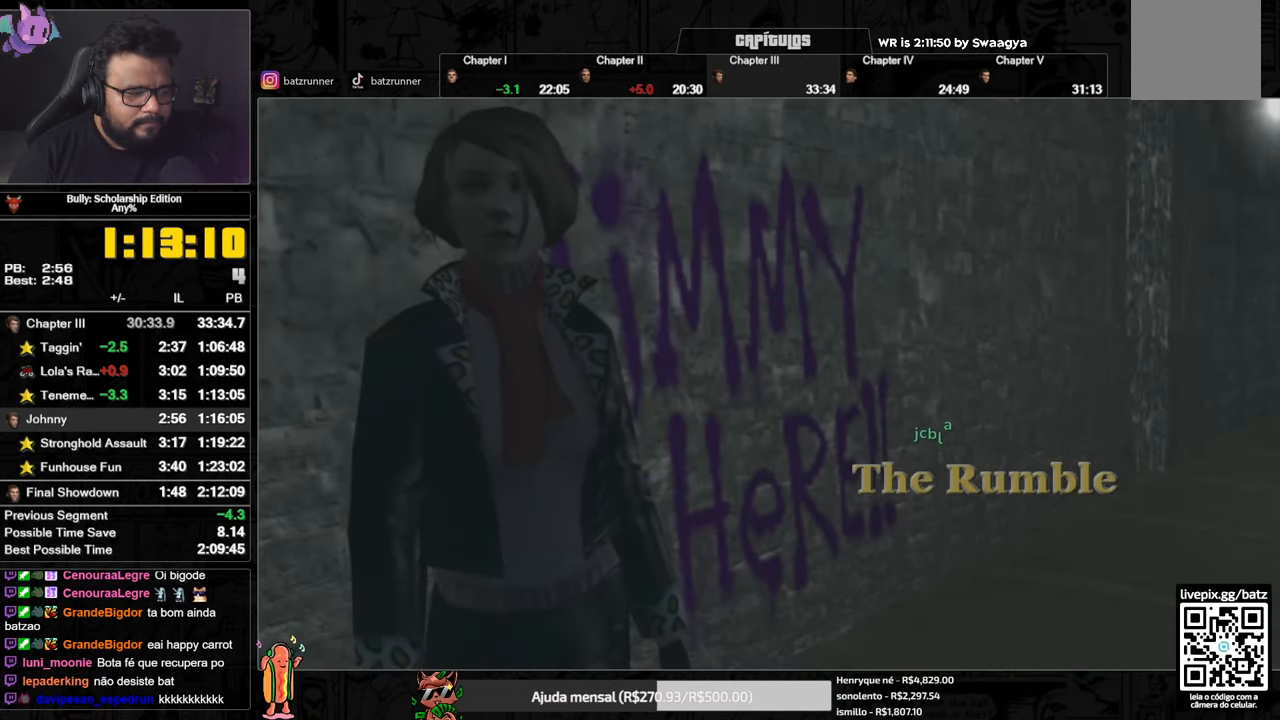
{"buttons": ["A"], "left_stick": "center", "right_stick": "center", "events": []}
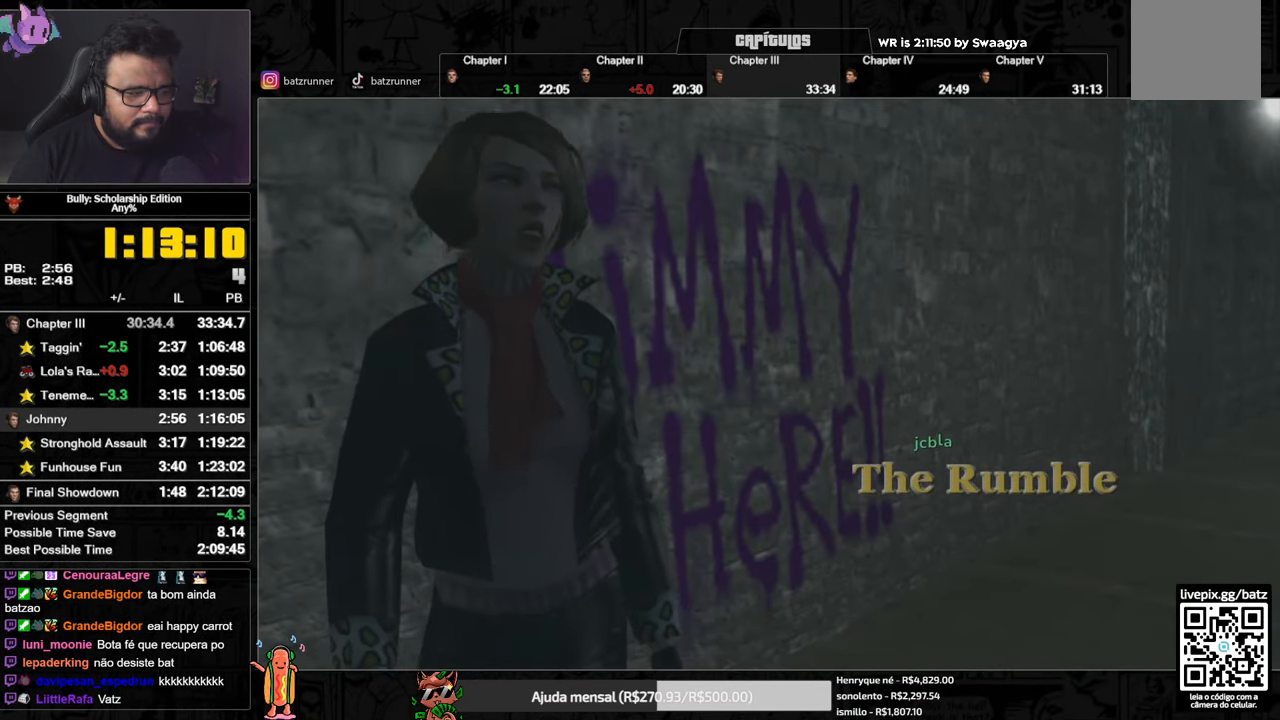
{"buttons": ["A"], "left_stick": "center", "right_stick": "center", "events": []}
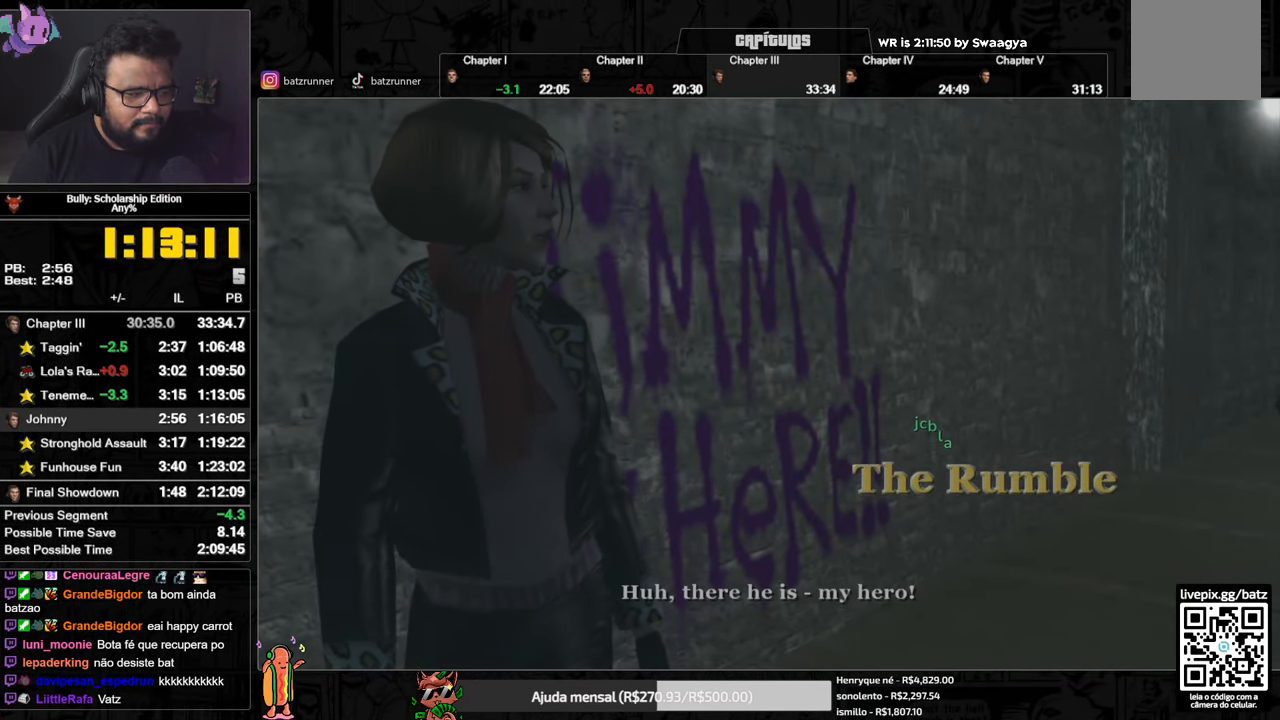
{"buttons": ["A"], "left_stick": "center", "right_stick": "center", "events": []}
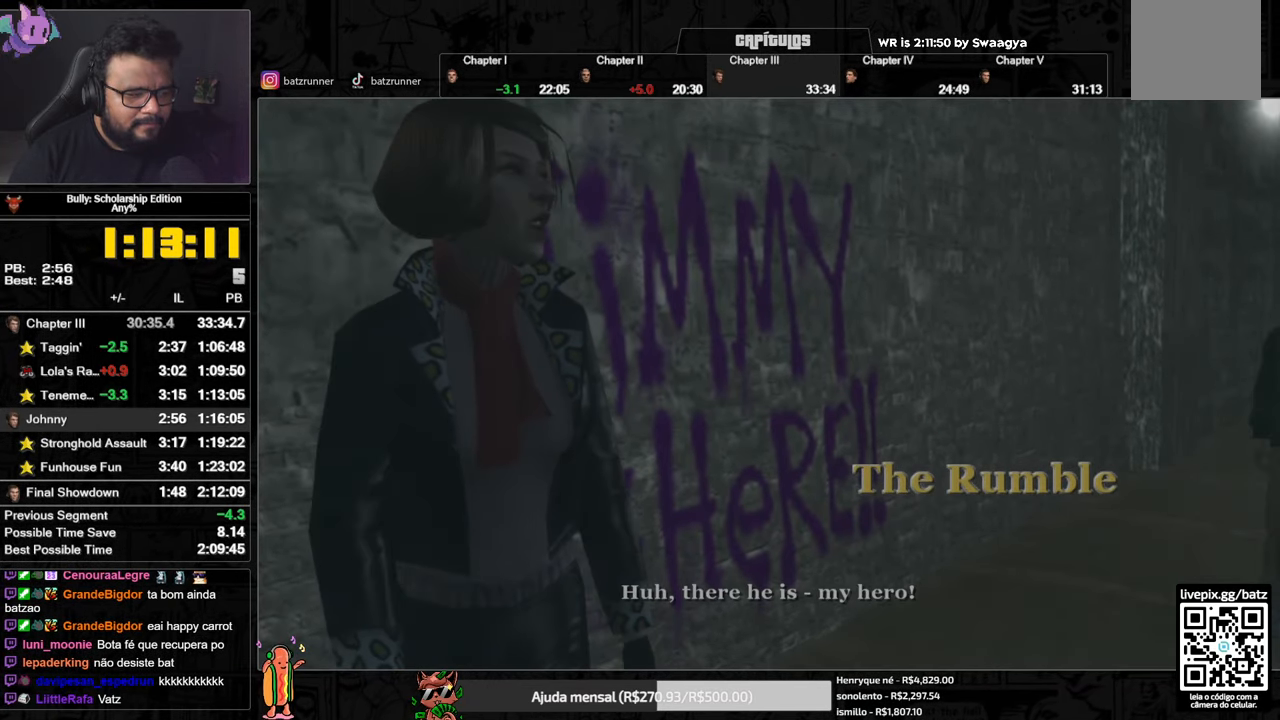
{"buttons": ["A"], "left_stick": "center", "right_stick": "center", "events": []}
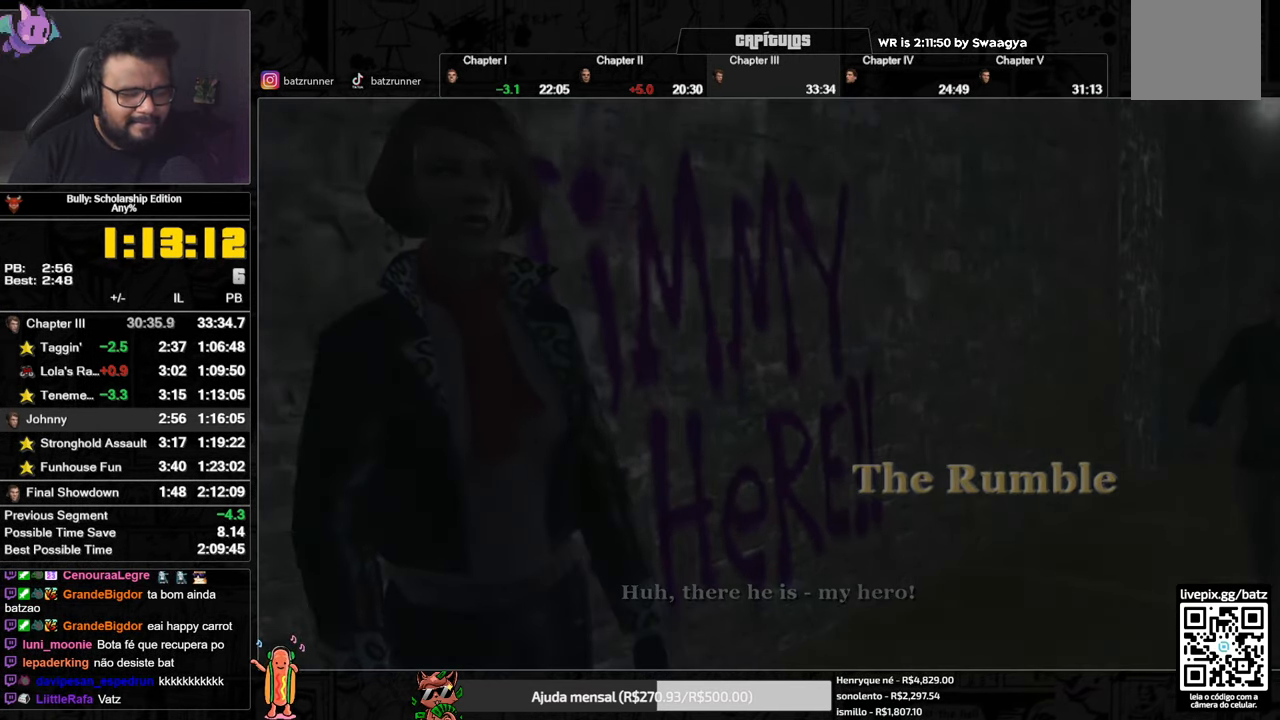
{"buttons": ["A"], "left_stick": "center", "right_stick": "center", "events": []}
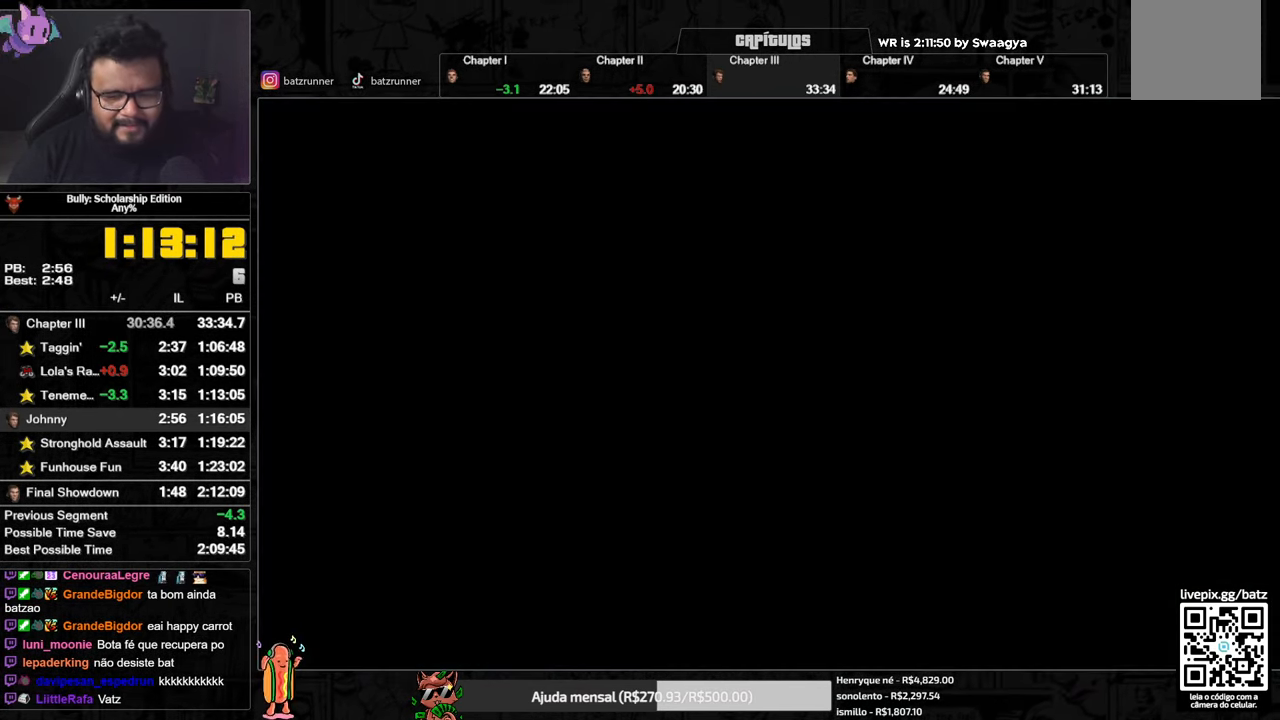
{"buttons": [], "left_stick": "up", "right_stick": "center", "events": [[334, "A", "up"], [417, "left_stick", "up"]]}
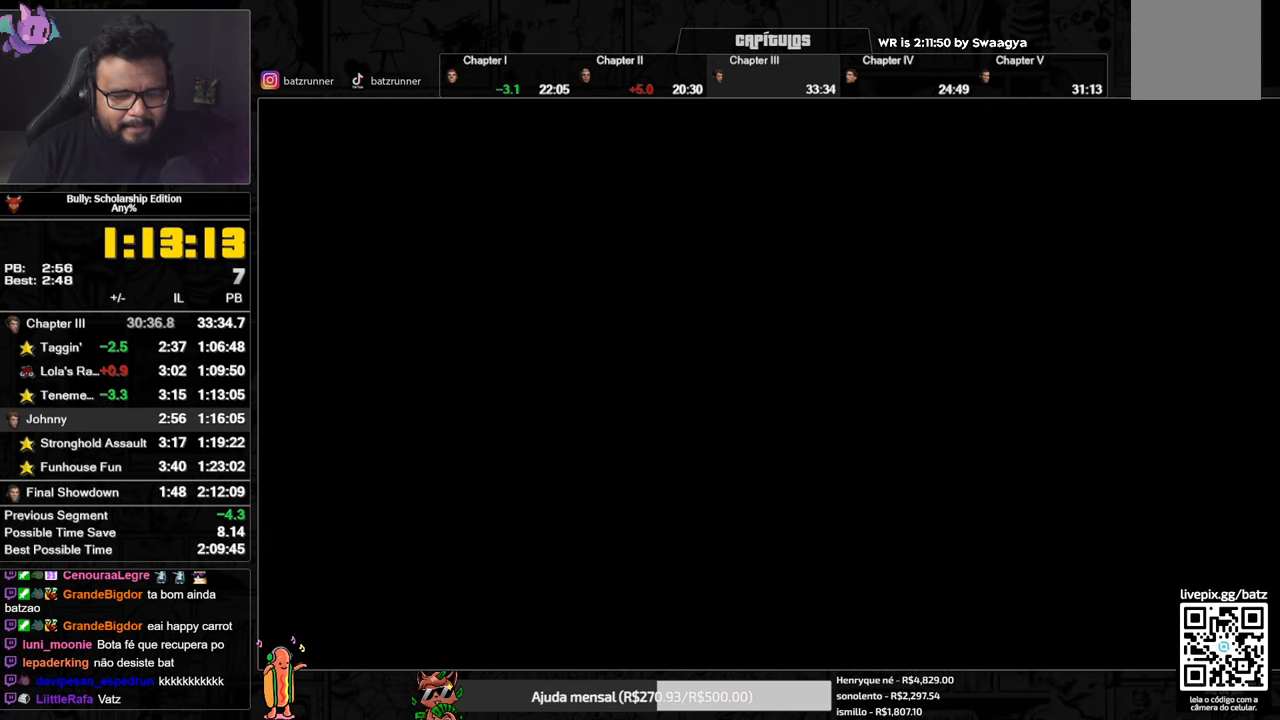
{"buttons": [], "left_stick": "up", "right_stick": "center", "events": [[34, "A", "down"], [67, "A", "up"], [167, "A", "down"], [201, "A", "up"], [401, "A", "down"], [451, "A", "up"]]}
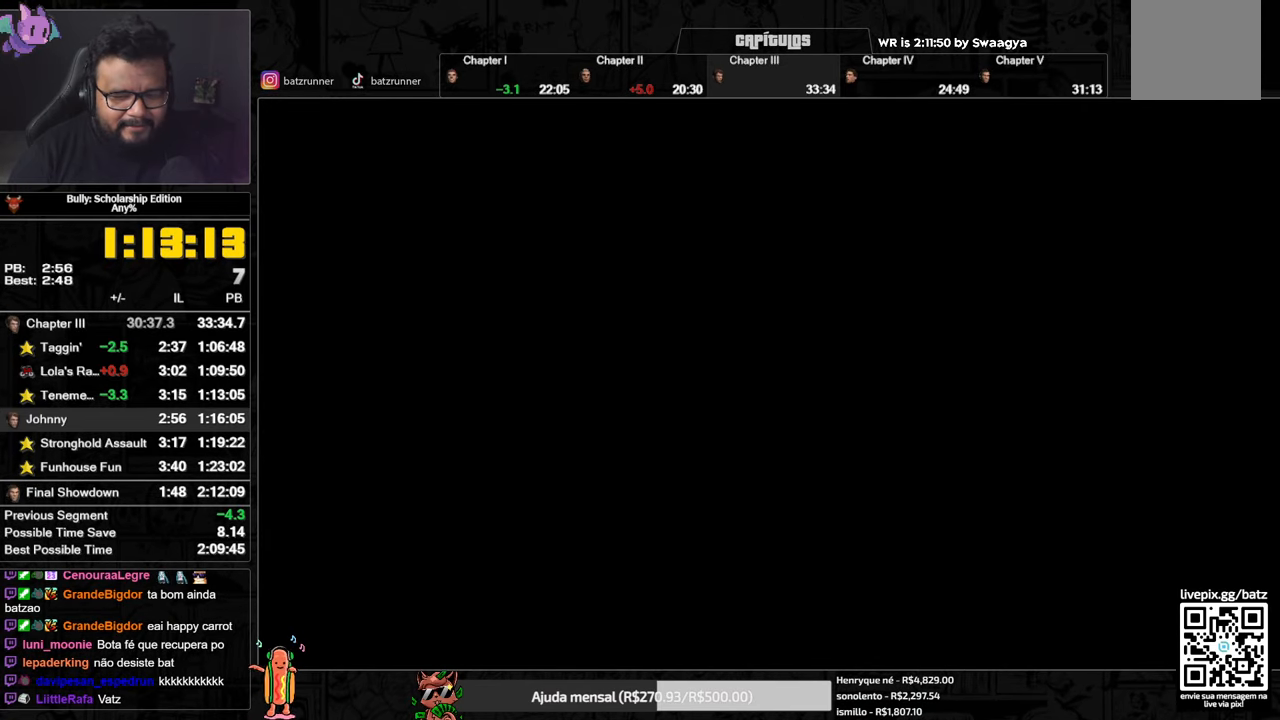
{"buttons": [], "left_stick": "up", "right_stick": "center", "events": [[33, "A", "down"], [133, "A", "up"], [234, "A", "down"], [300, "A", "up"]]}
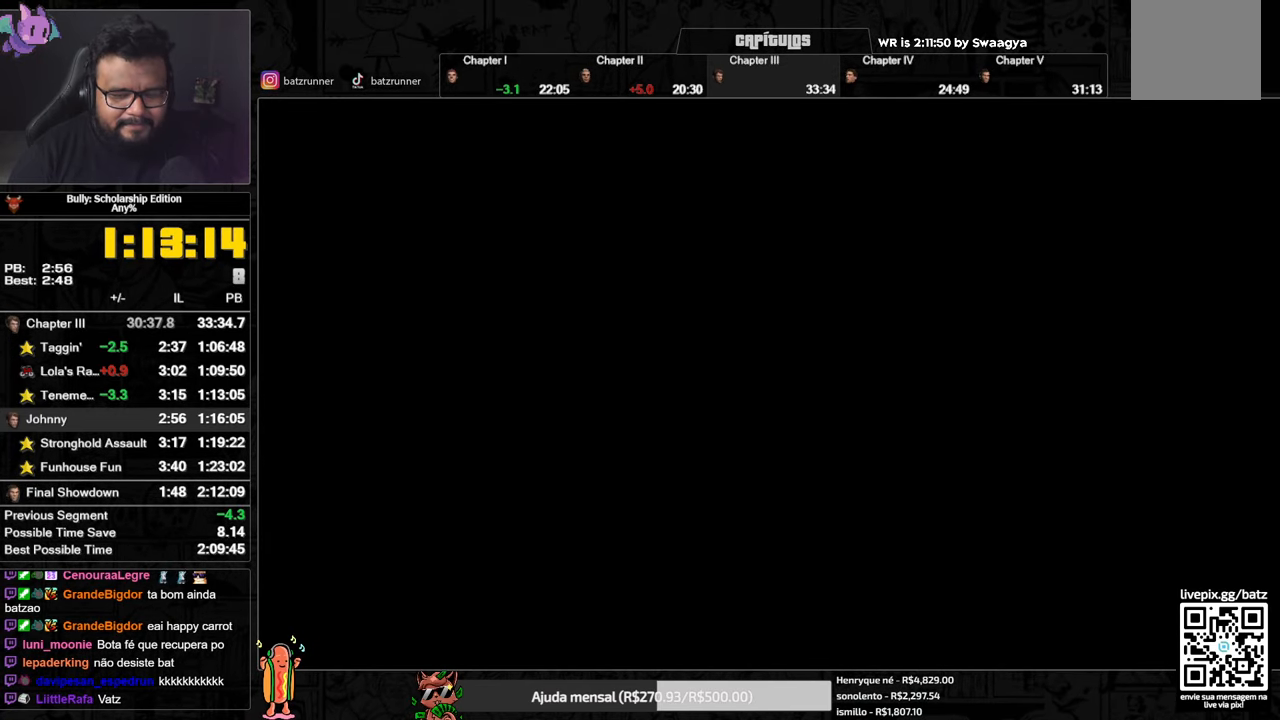
{"buttons": ["A"], "left_stick": "up", "right_stick": "center", "events": [[101, "A", "down"], [134, "A", "up"], [284, "A", "down"], [351, "A", "up"], [468, "A", "down"]]}
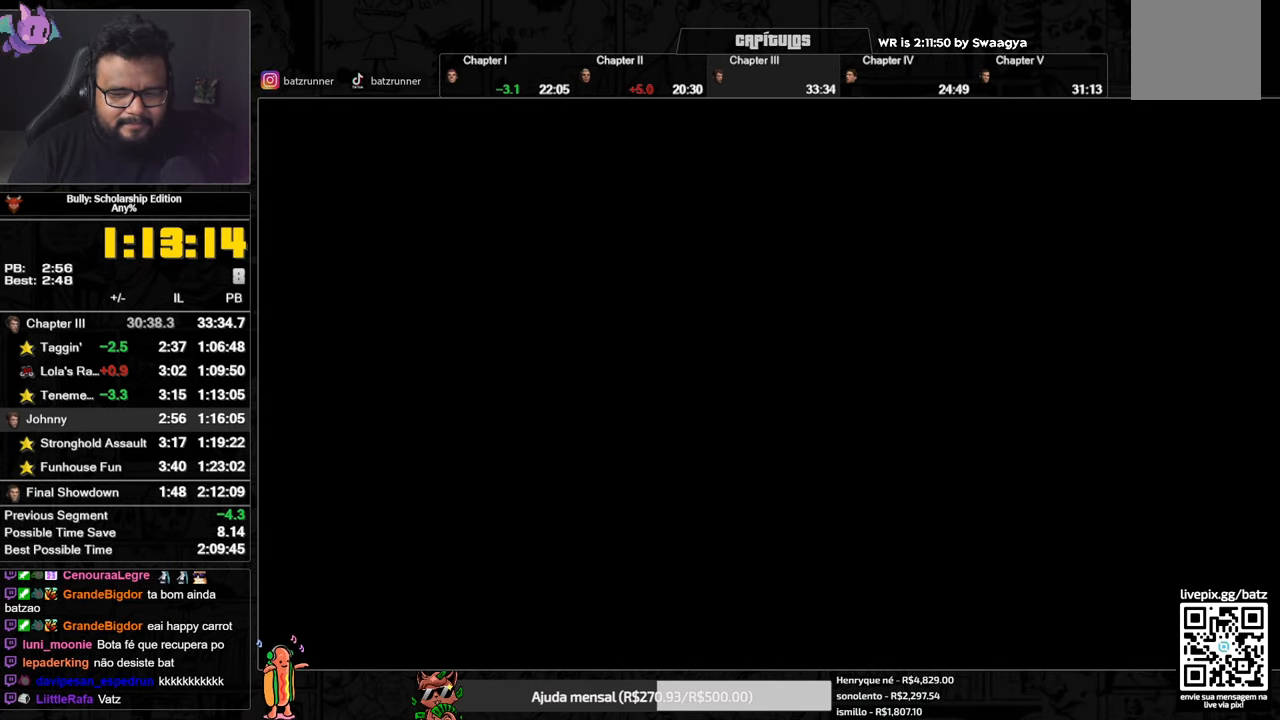
{"buttons": ["A"], "left_stick": "up", "right_stick": "center", "events": [[33, "A", "up"], [117, "A", "down"], [167, "A", "up"], [250, "A", "down"], [284, "A", "up"], [367, "A", "down"], [400, "A", "up"], [500, "A", "down"]]}
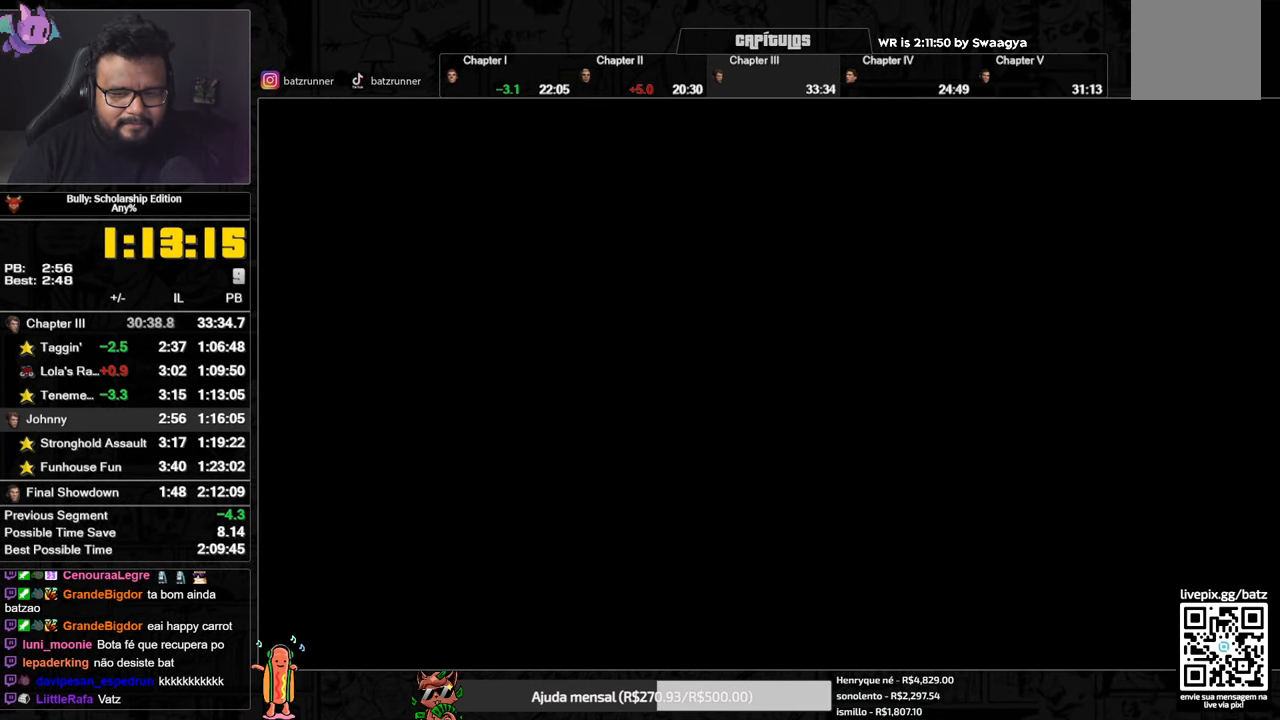
{"buttons": ["A"], "left_stick": "up", "right_stick": "center", "events": [[67, "A", "up"], [151, "A", "down"], [184, "A", "up"], [367, "A", "down"], [401, "A", "up"], [434, "A", "down"]]}